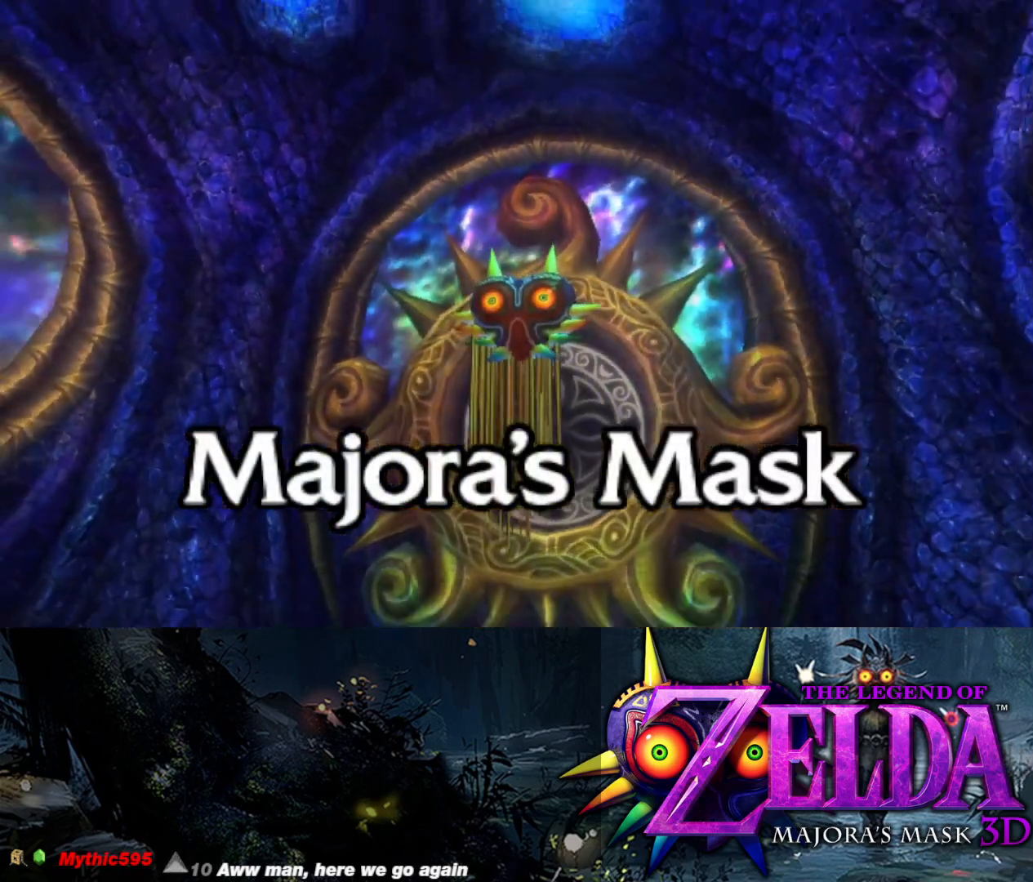
Gameplay with a controller (Xbox layout); each line is a JSON object with the inputs held at the frame after it. "events" lists button and stick changes between this image and that frame as [ms after this image, input, new state], when the widget could be followed in between.
{"buttons": [], "left_stick": "up", "right_stick": "center", "events": [[383, "left_stick", "up"]]}
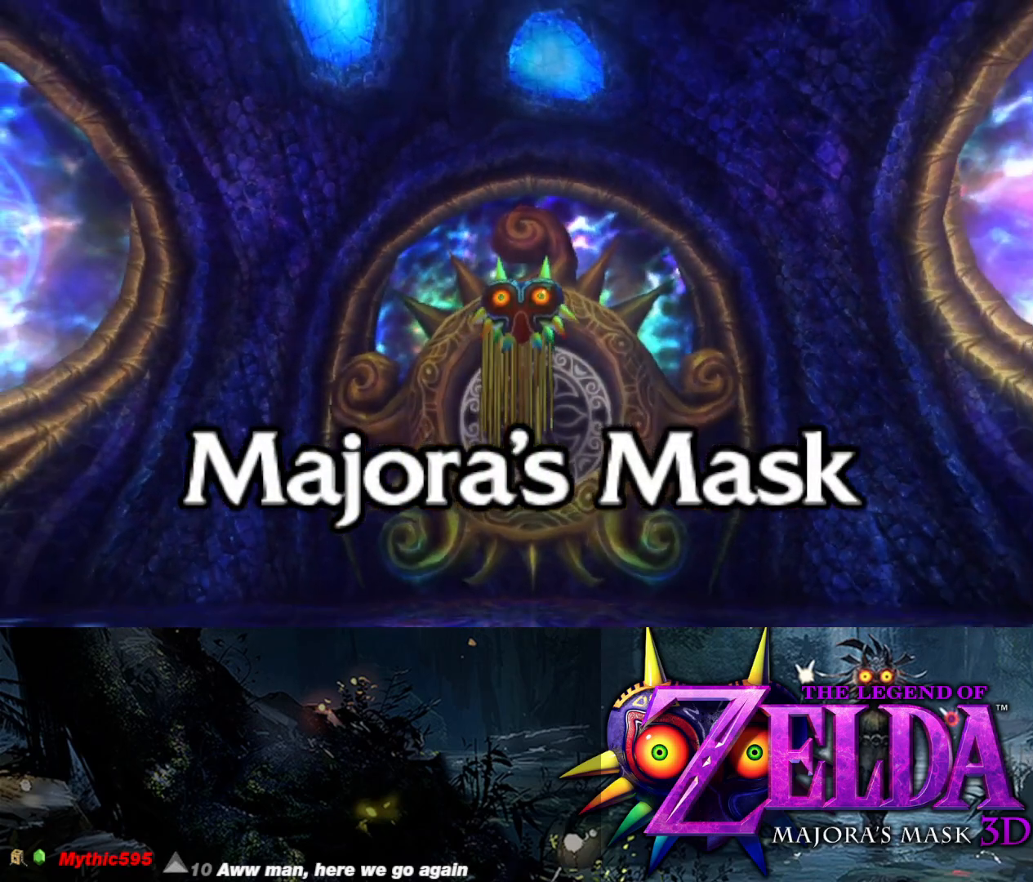
{"buttons": [], "left_stick": "up", "right_stick": "center", "events": []}
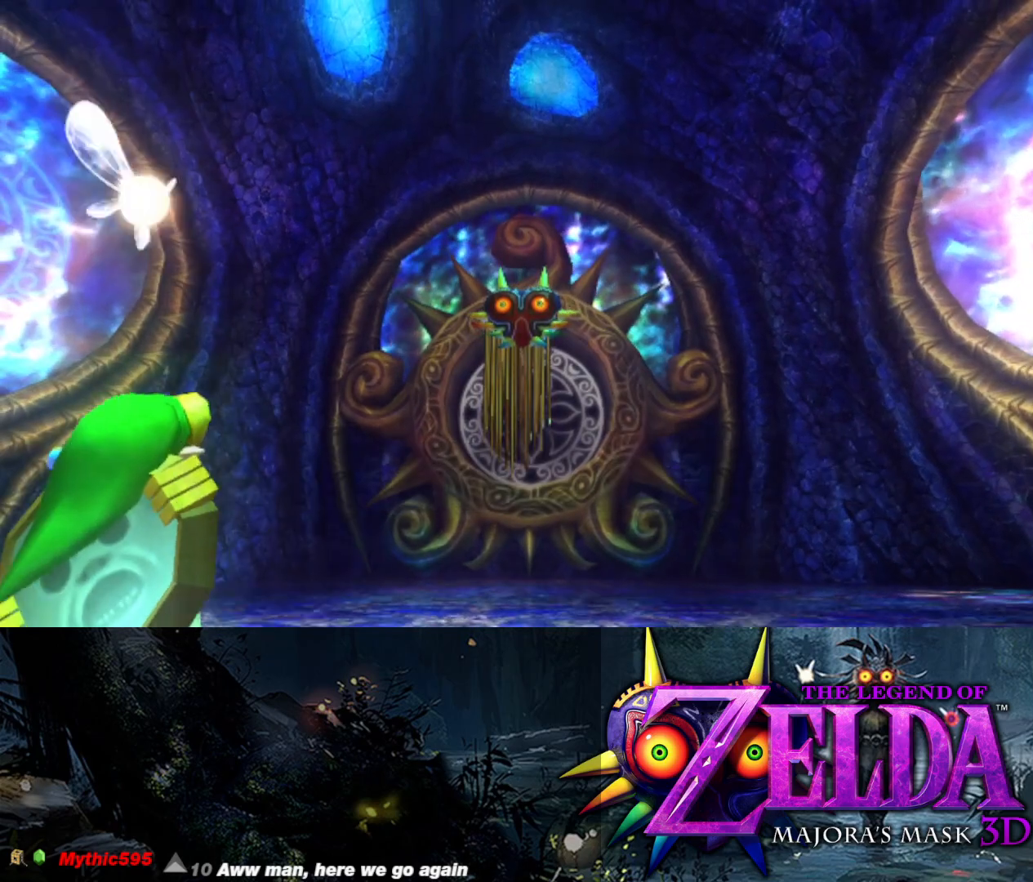
{"buttons": [], "left_stick": "up", "right_stick": "center", "events": []}
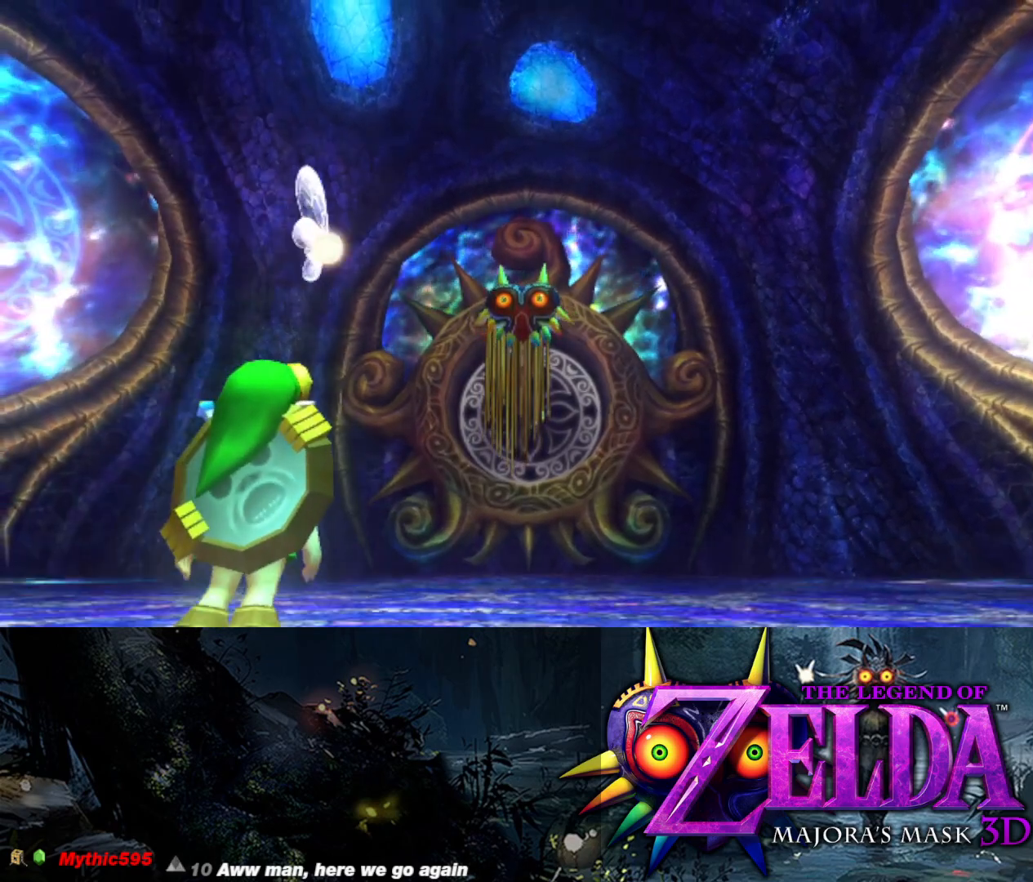
{"buttons": [], "left_stick": "up", "right_stick": "center", "events": []}
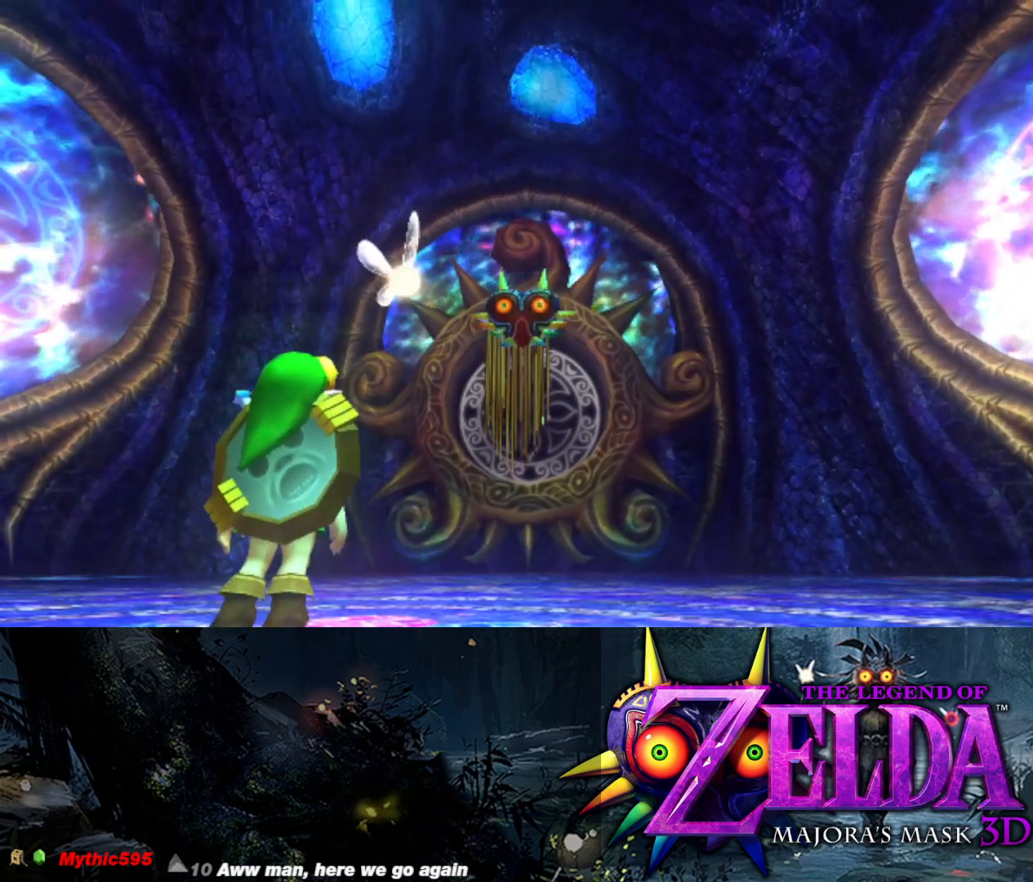
{"buttons": [], "left_stick": "up", "right_stick": "center", "events": []}
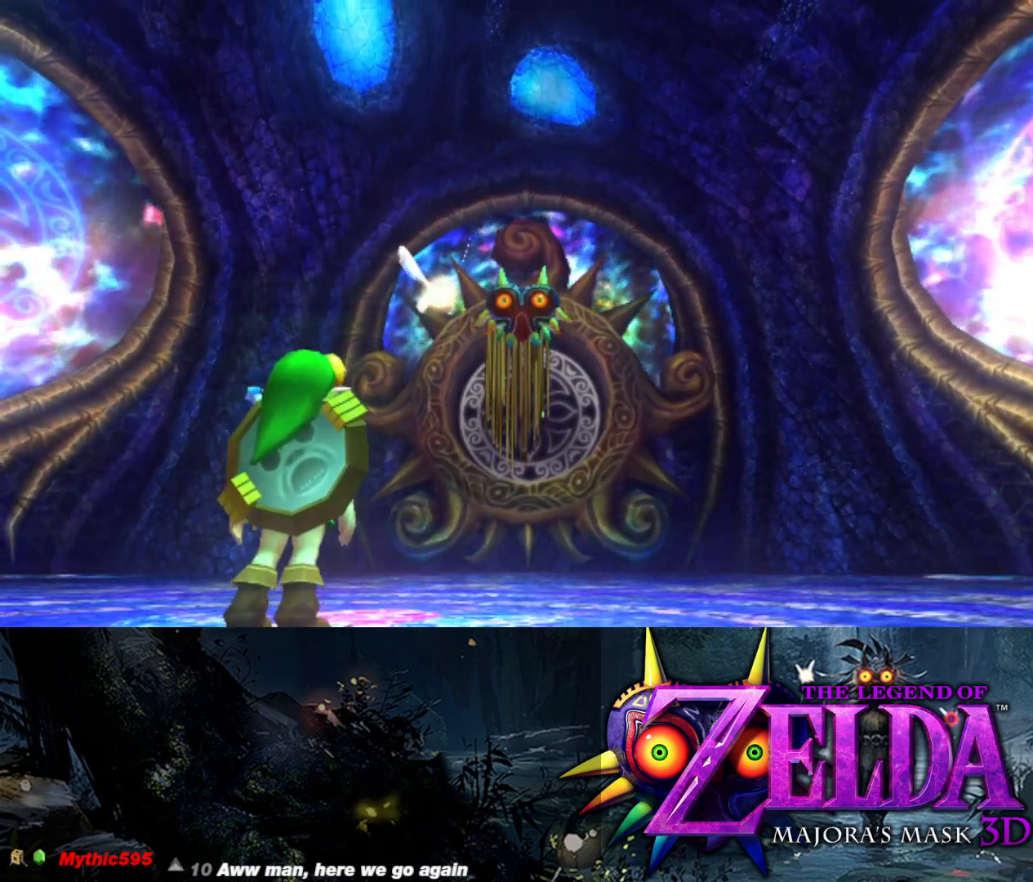
{"buttons": [], "left_stick": "up", "right_stick": "center", "events": []}
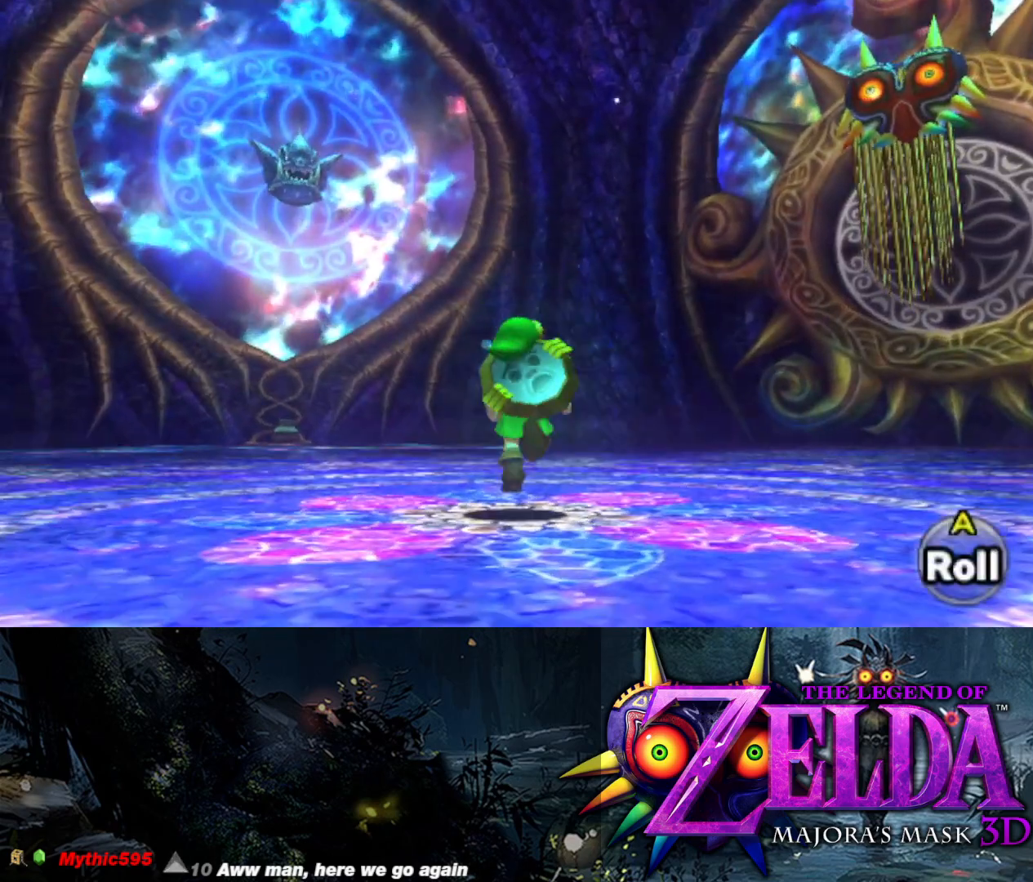
{"buttons": [], "left_stick": "up-right", "right_stick": "center", "events": [[200, "left_stick", "up-right"], [383, "A", "down"], [500, "A", "up"]]}
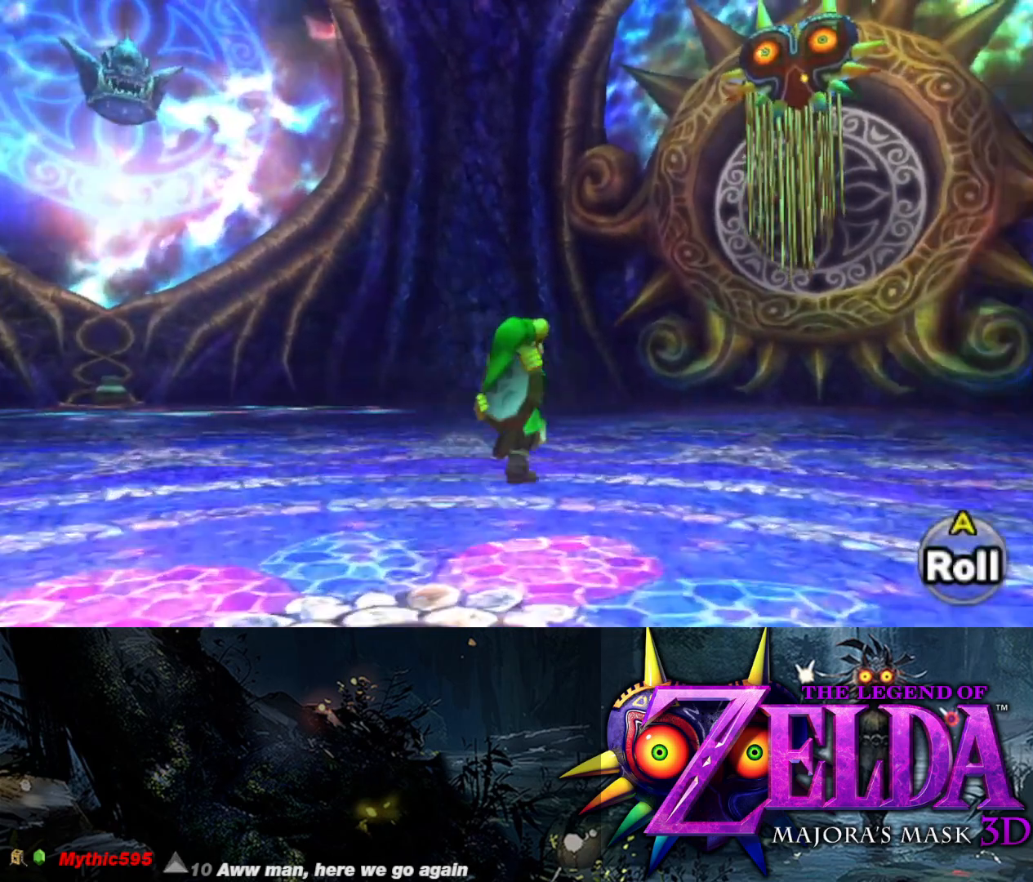
{"buttons": ["L2"], "left_stick": "up", "right_stick": "center", "events": [[133, "left_stick", "up"], [250, "L2", "down"]]}
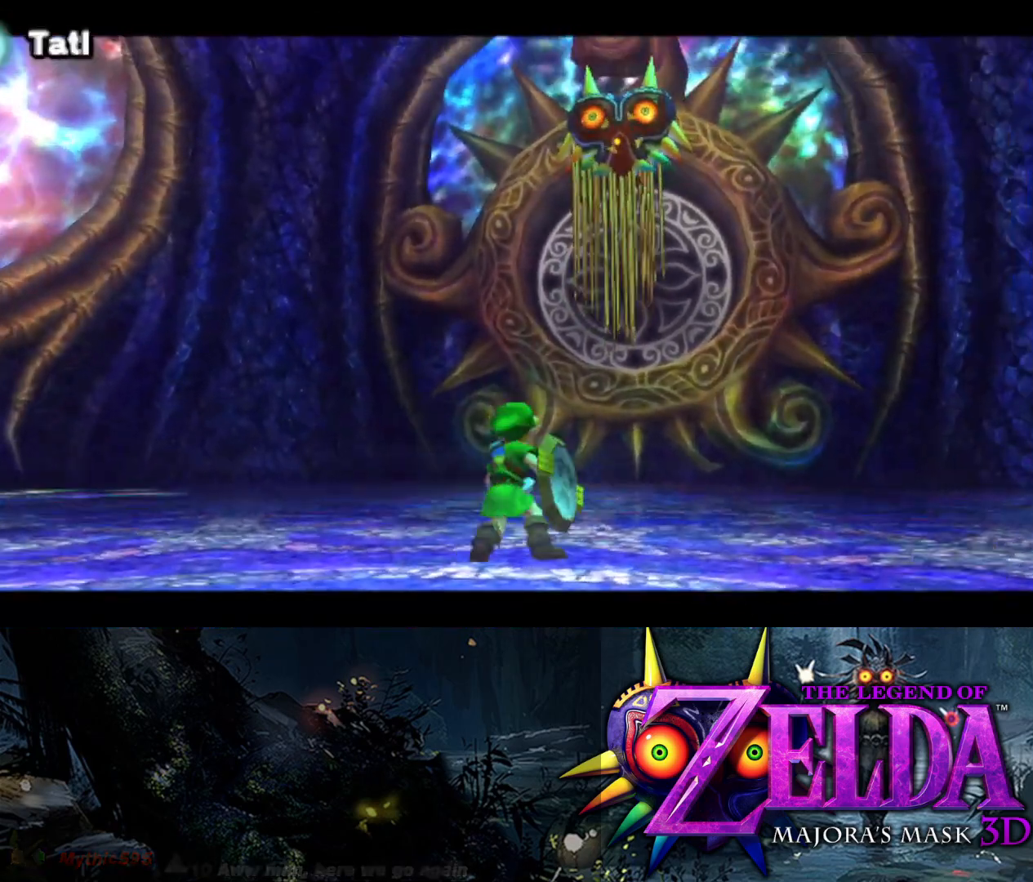
{"buttons": ["L2"], "left_stick": "up-left", "right_stick": "center", "events": [[333, "left_stick", "up-left"]]}
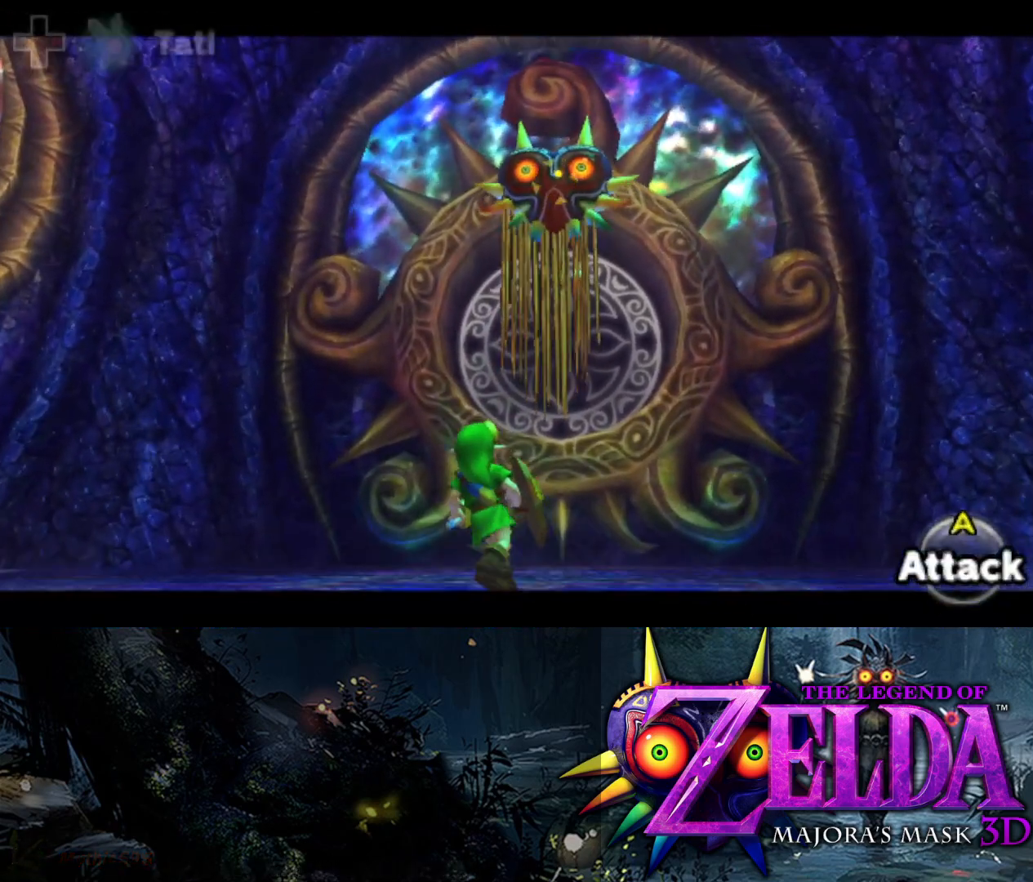
{"buttons": ["L2", "R1"], "left_stick": "up-left", "right_stick": "center", "events": [[467, "R1", "down"]]}
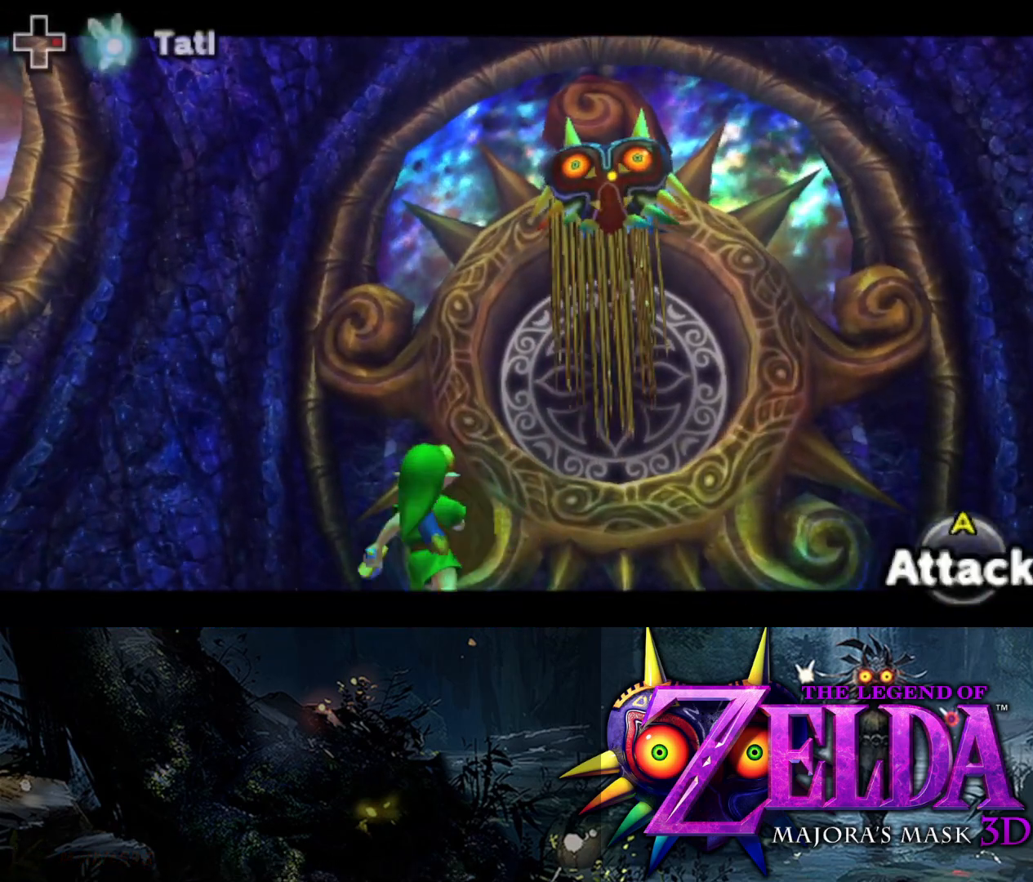
{"buttons": ["L2", "R1"], "left_stick": "up", "right_stick": "center", "events": [[400, "left_stick", "up"]]}
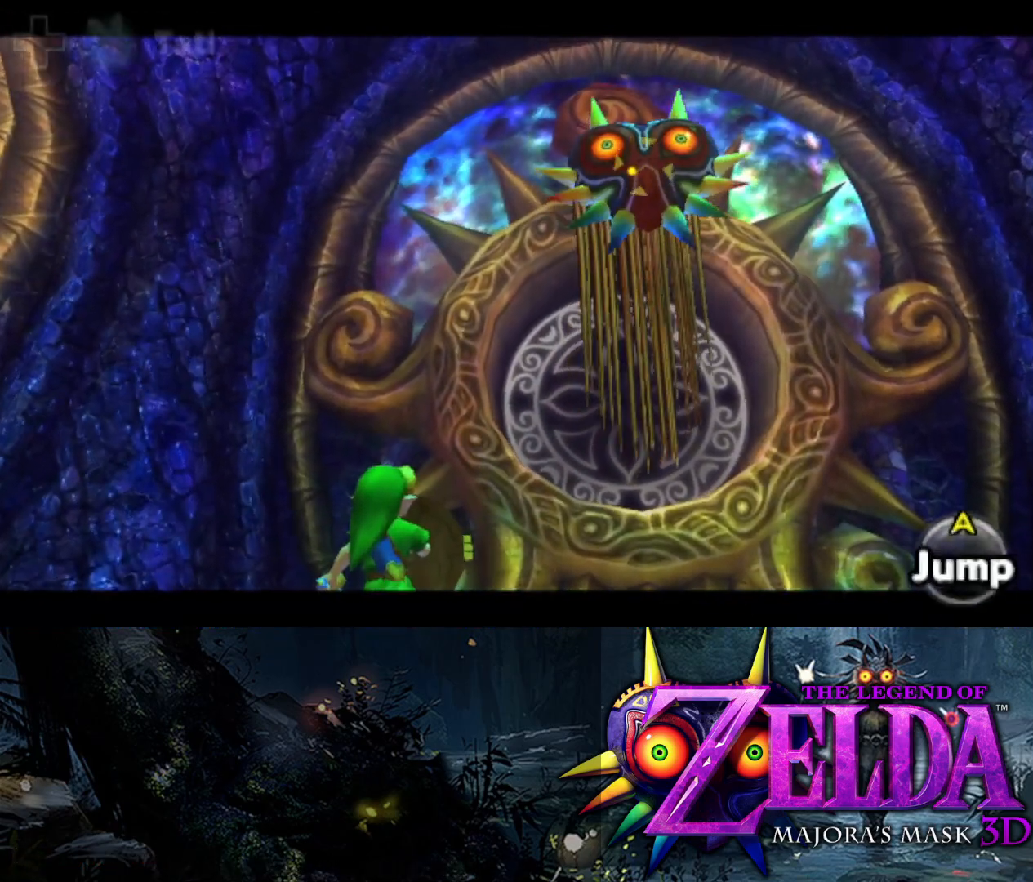
{"buttons": ["L2"], "left_stick": "up", "right_stick": "center", "events": [[450, "R1", "up"]]}
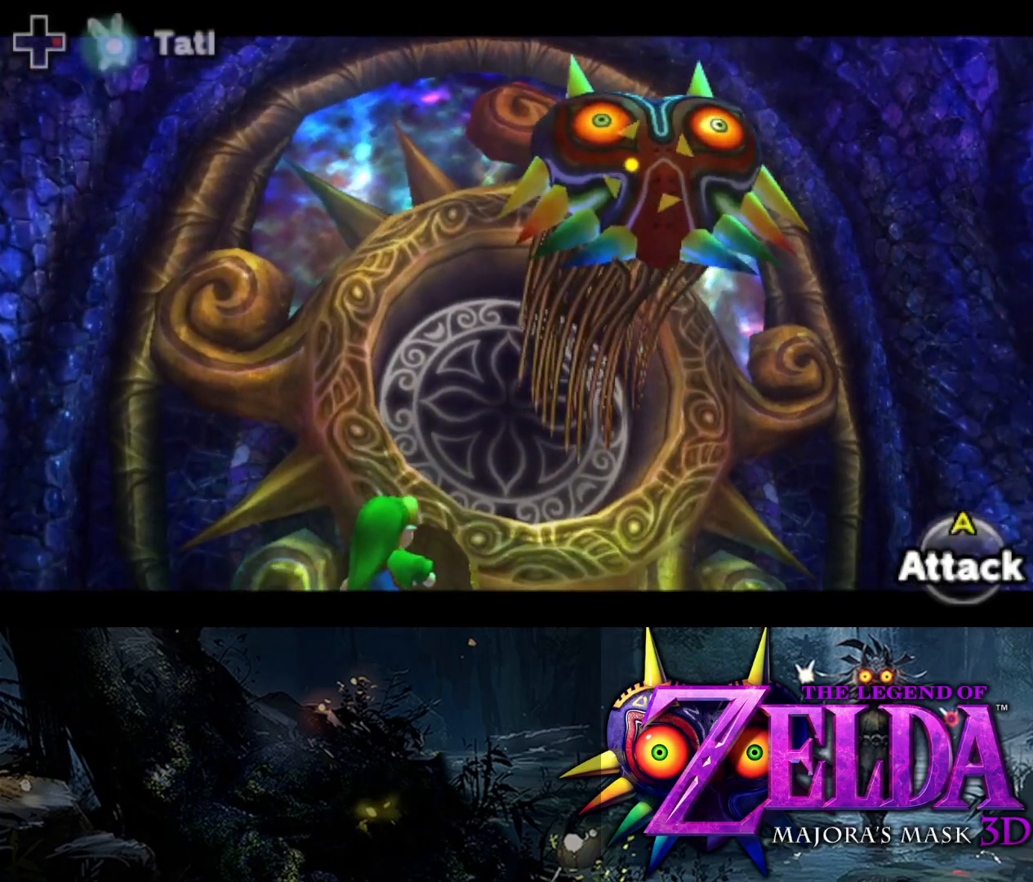
{"buttons": ["Y", "L2"], "left_stick": "up-left", "right_stick": "center", "events": [[67, "Y", "down"], [367, "left_stick", "up-left"]]}
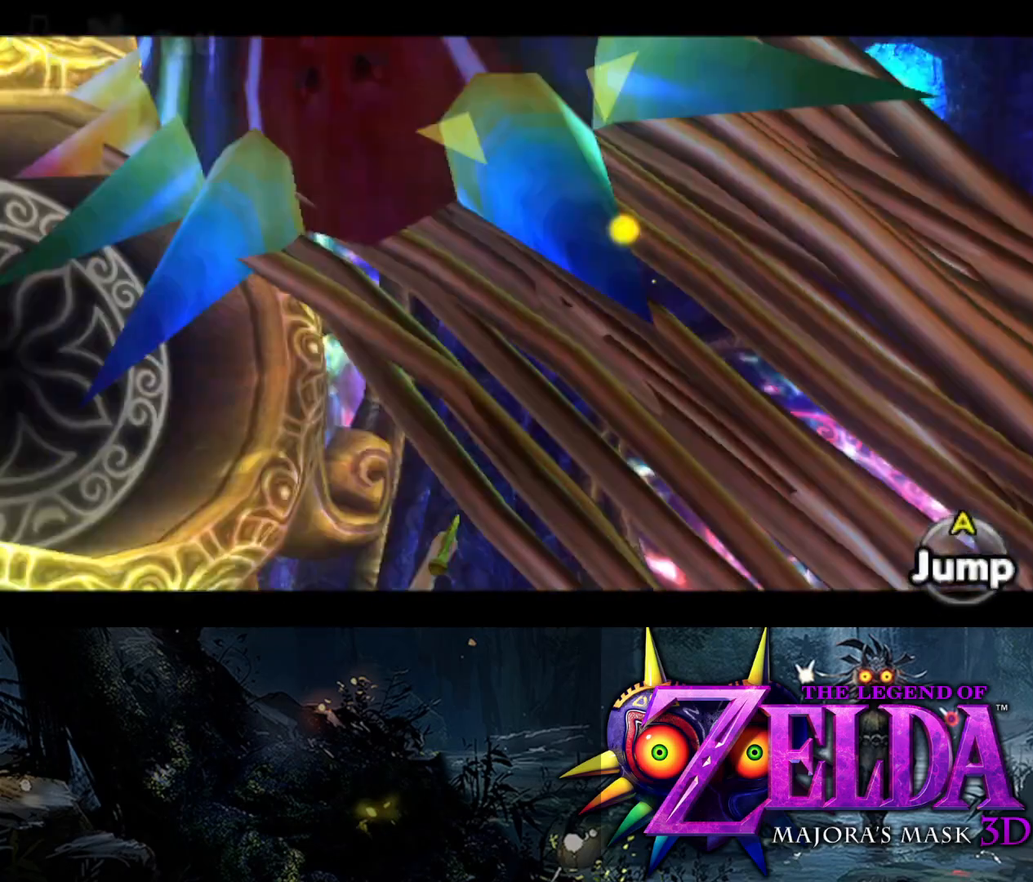
{"buttons": ["Y", "L2"], "left_stick": "down-right", "right_stick": "center", "events": [[100, "left_stick", "up-right"], [217, "left_stick", "down-right"]]}
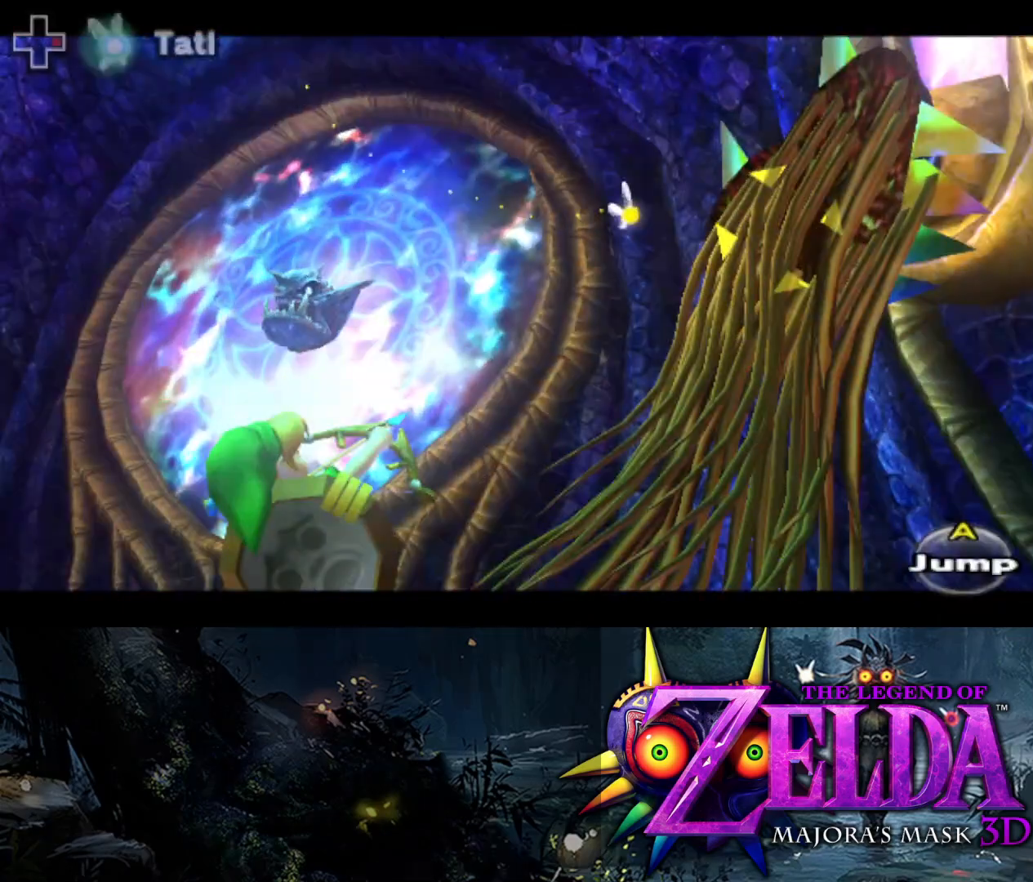
{"buttons": ["L2"], "left_stick": "left", "right_stick": "center", "events": [[250, "left_stick", "down-left"], [317, "Y", "up"], [367, "left_stick", "left"]]}
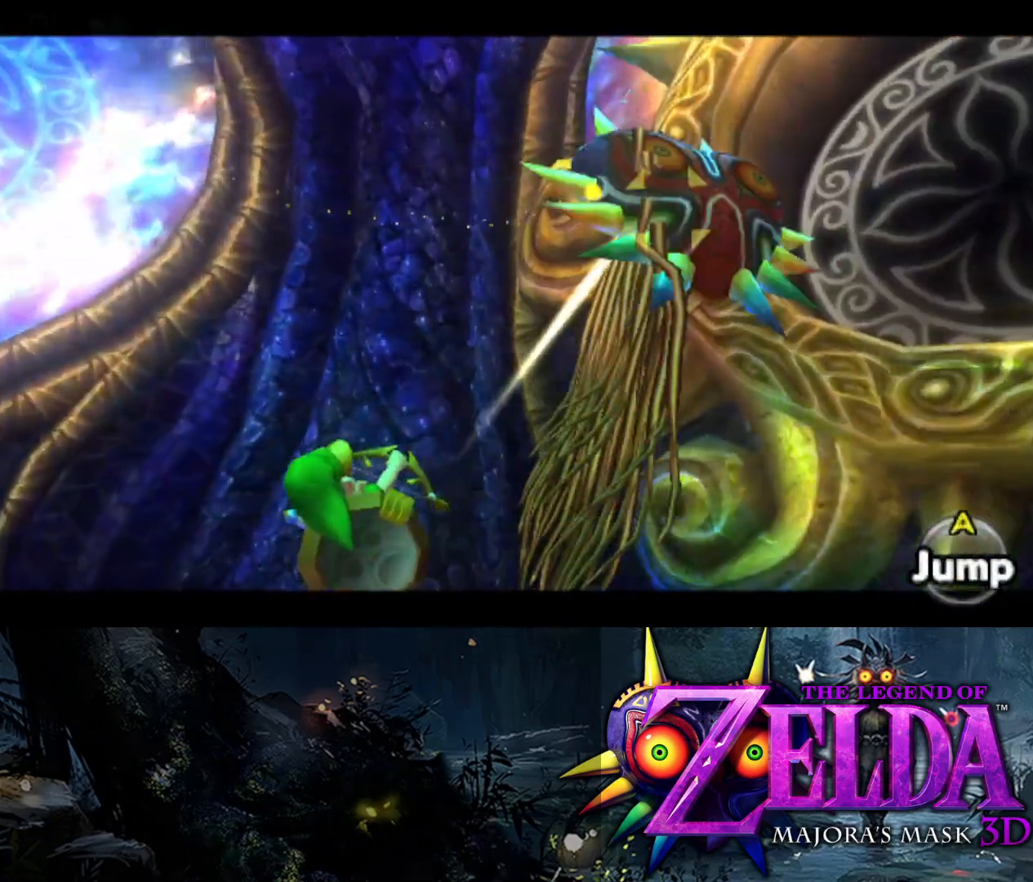
{"buttons": [], "left_stick": "up-right", "right_stick": "center", "events": [[367, "left_stick", "up"], [467, "L2", "up"], [467, "left_stick", "up-right"]]}
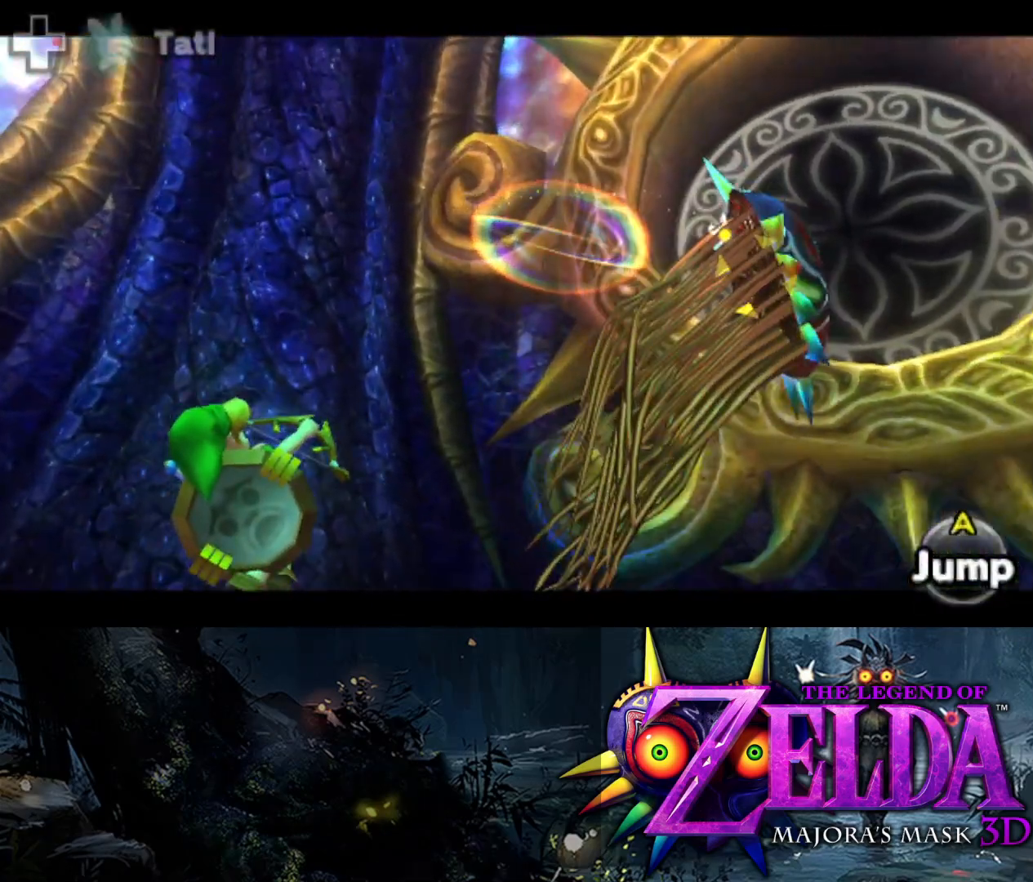
{"buttons": [], "left_stick": "up-right", "right_stick": "center", "events": []}